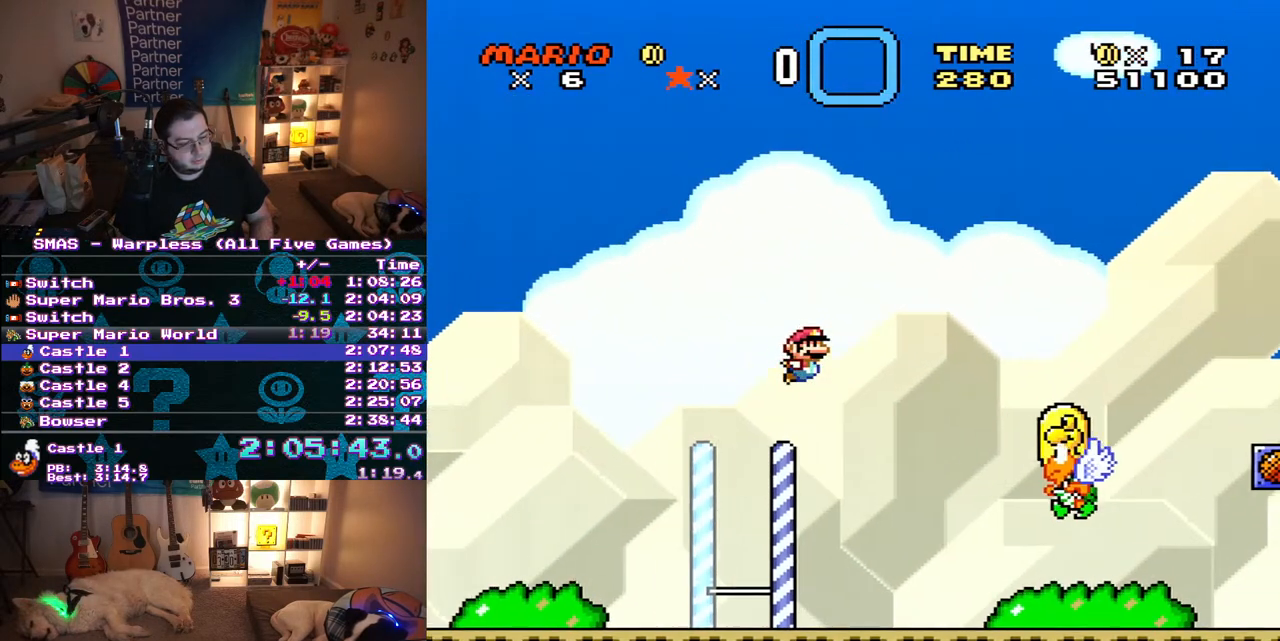
Gameplay with a controller (Nintendo layout); each line is a JSON object with the inputs held at the frame after it. "events" lists button and stick changes between this image and that frame as [ms after this image, input, new state], when the widget could be followed in between. Not read: L3 R3.
{"buttons": ["Y", "DPAD_RIGHT"], "events": [[317, "B", "up"]]}
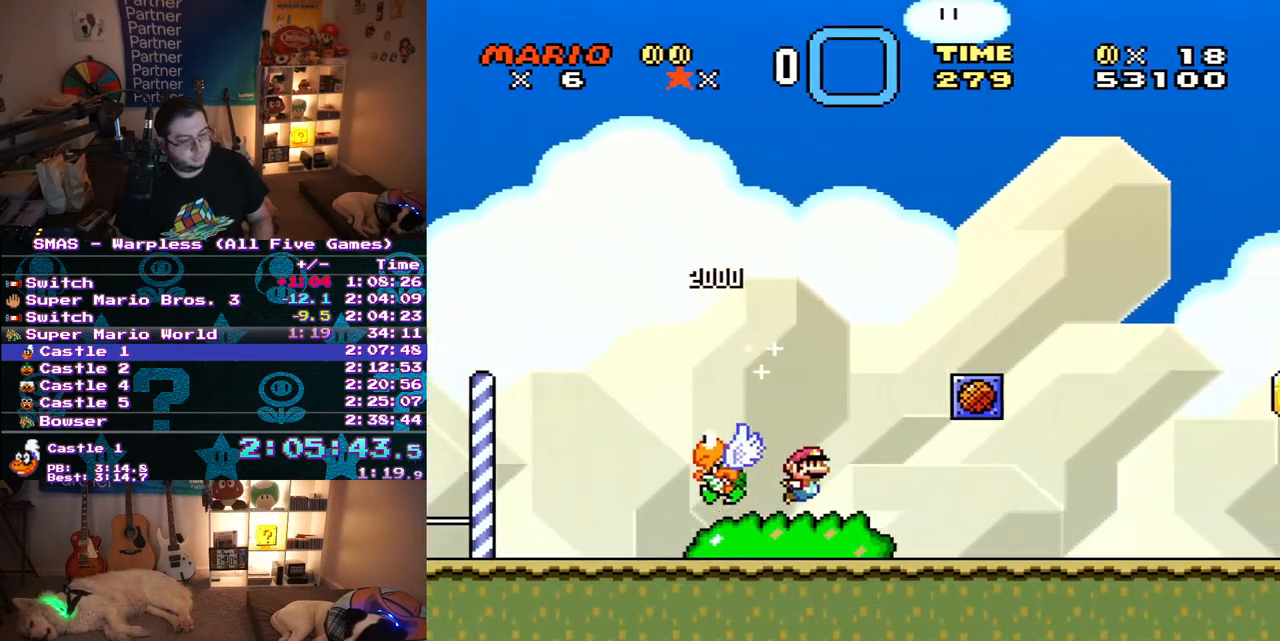
{"buttons": ["B", "Y", "DPAD_RIGHT"], "events": [[383, "B", "down"]]}
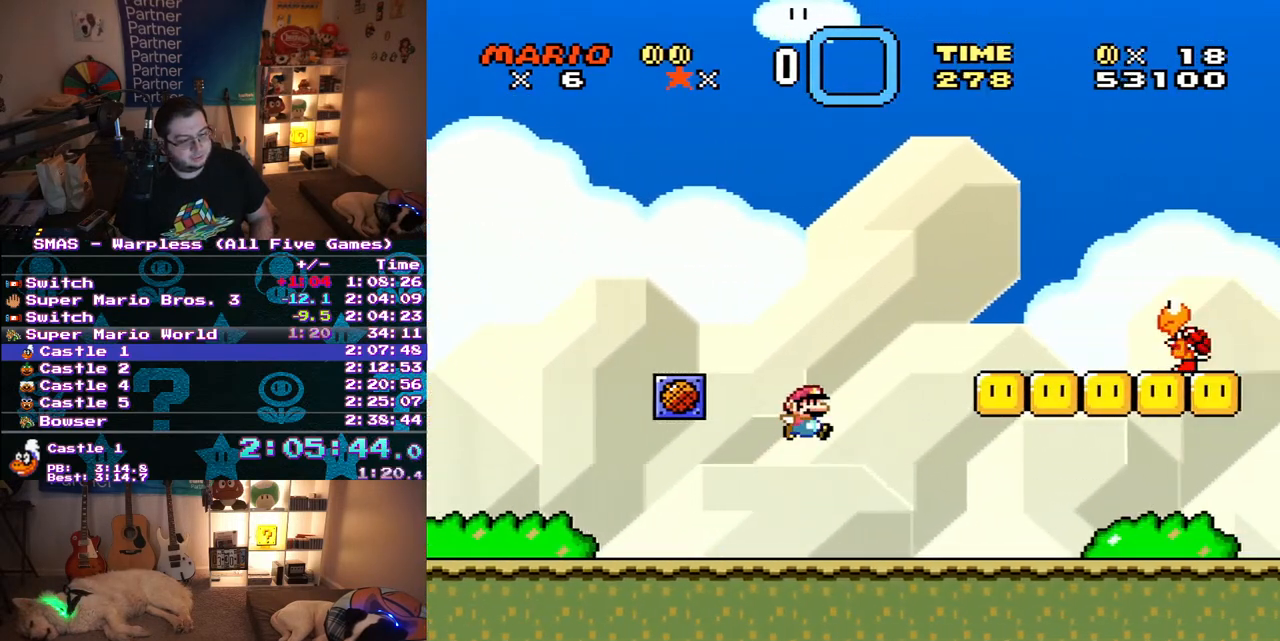
{"buttons": ["B", "Y", "DPAD_RIGHT"], "events": [[50, "B", "up"], [367, "B", "down"]]}
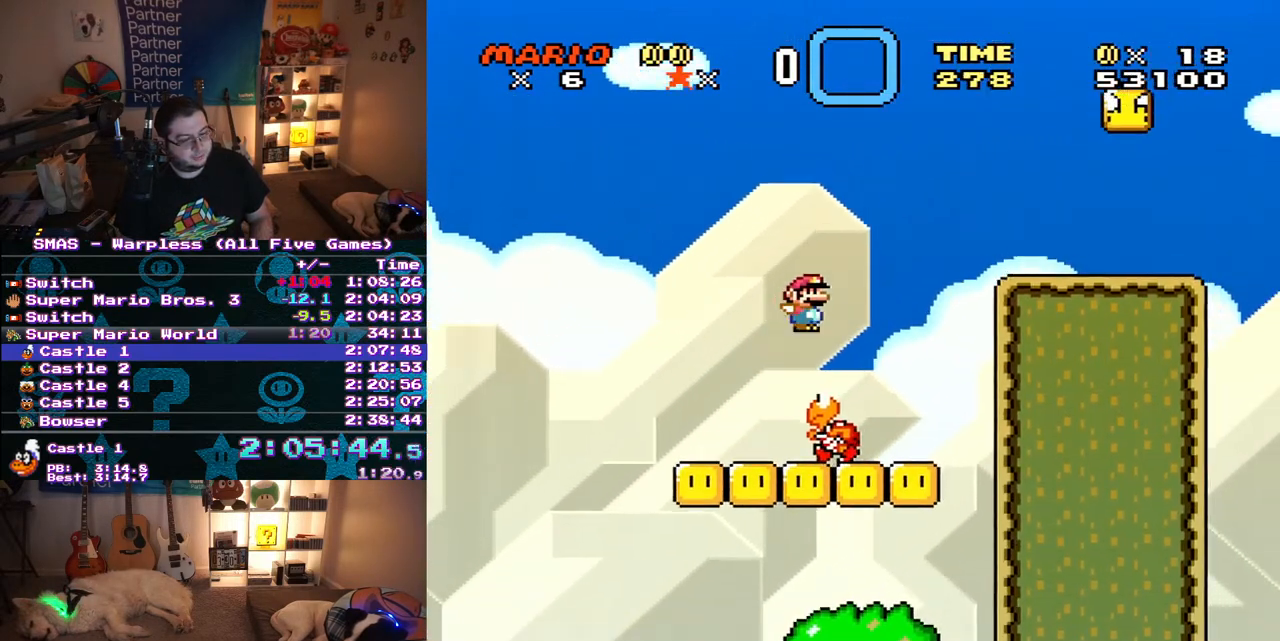
{"buttons": ["X", "DPAD_RIGHT"], "events": [[167, "B", "up"], [200, "X", "down"], [217, "Y", "up"]]}
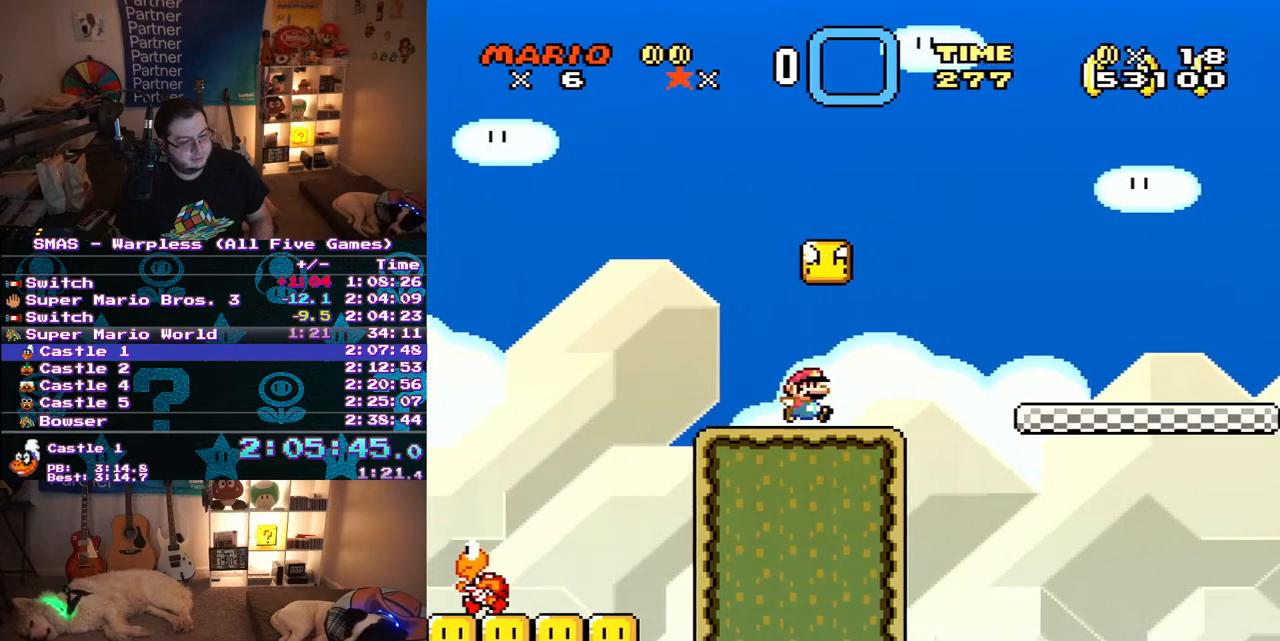
{"buttons": ["X", "DPAD_RIGHT"], "events": [[33, "A", "down"], [117, "A", "up"]]}
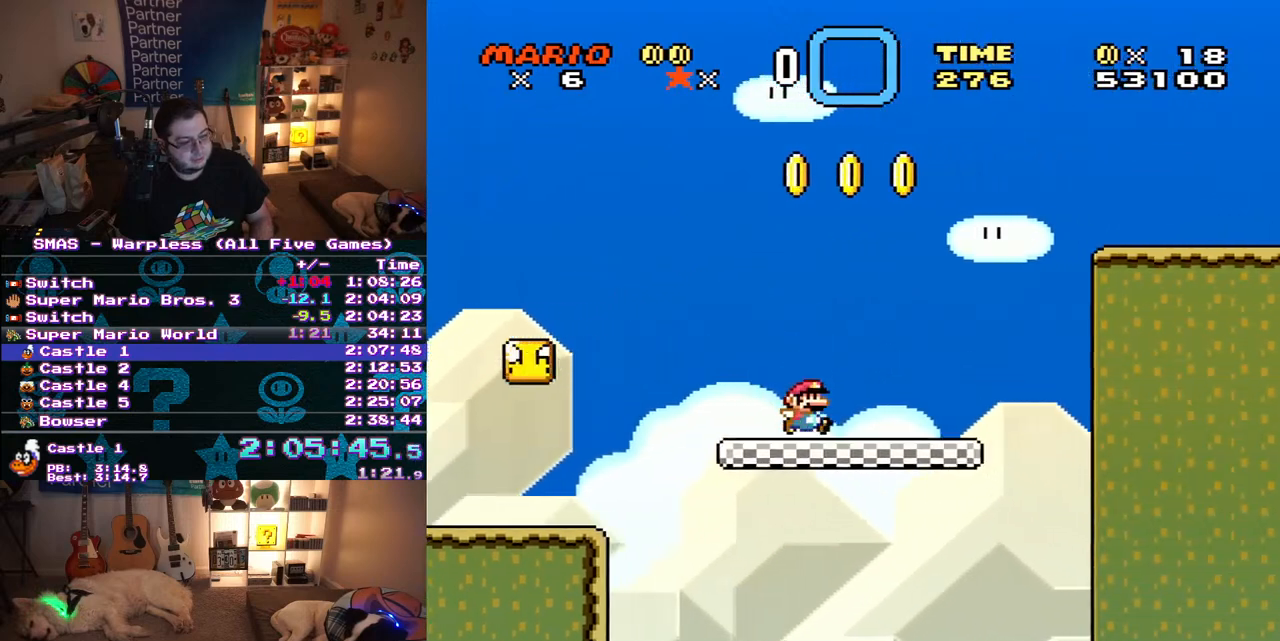
{"buttons": ["X", "DPAD_RIGHT"], "events": [[50, "A", "down"], [350, "A", "up"]]}
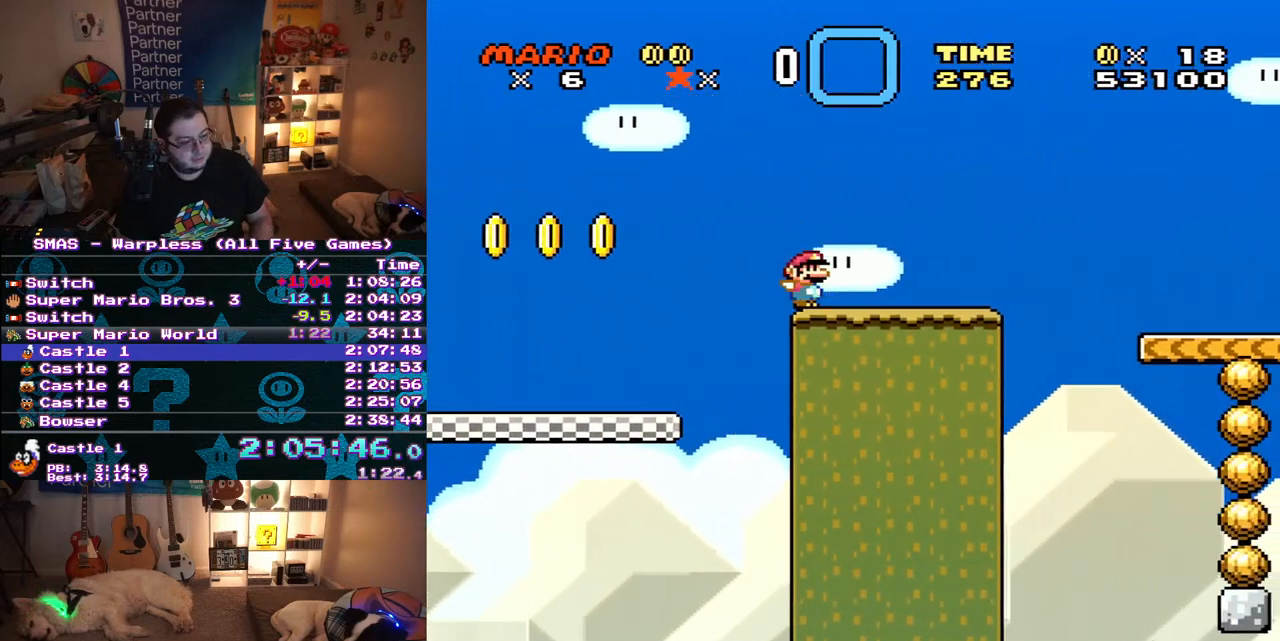
{"buttons": ["X", "DPAD_RIGHT"], "events": [[83, "A", "down"], [133, "A", "up"]]}
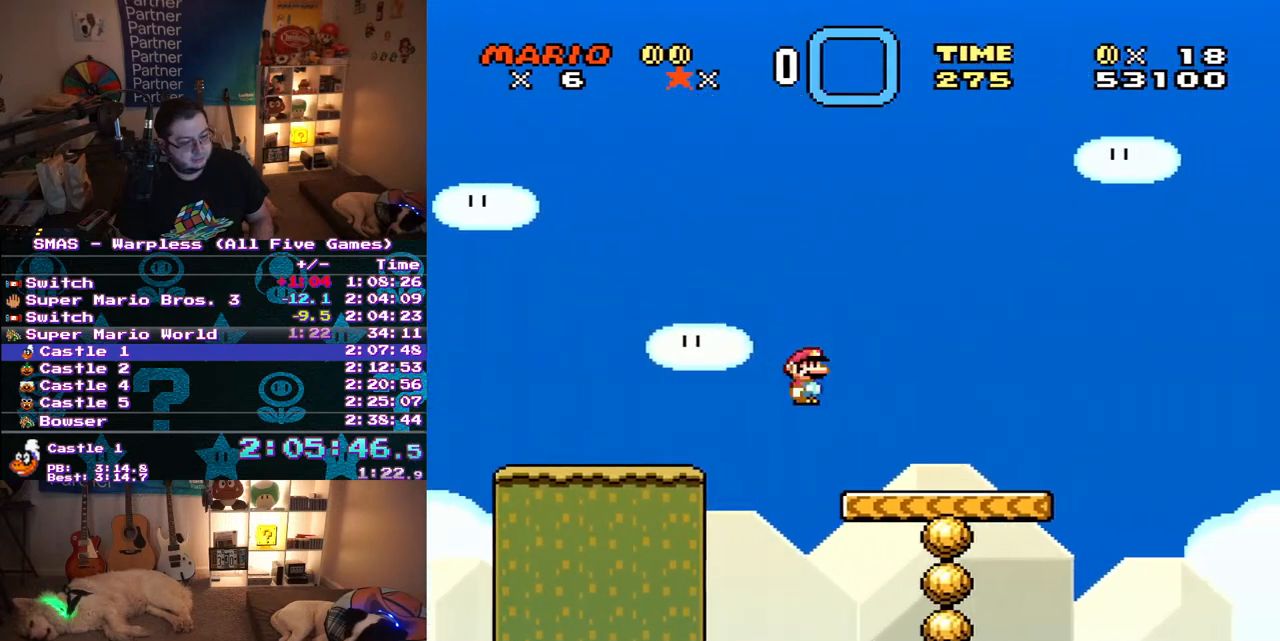
{"buttons": ["A", "X", "DPAD_RIGHT"], "events": [[433, "A", "down"]]}
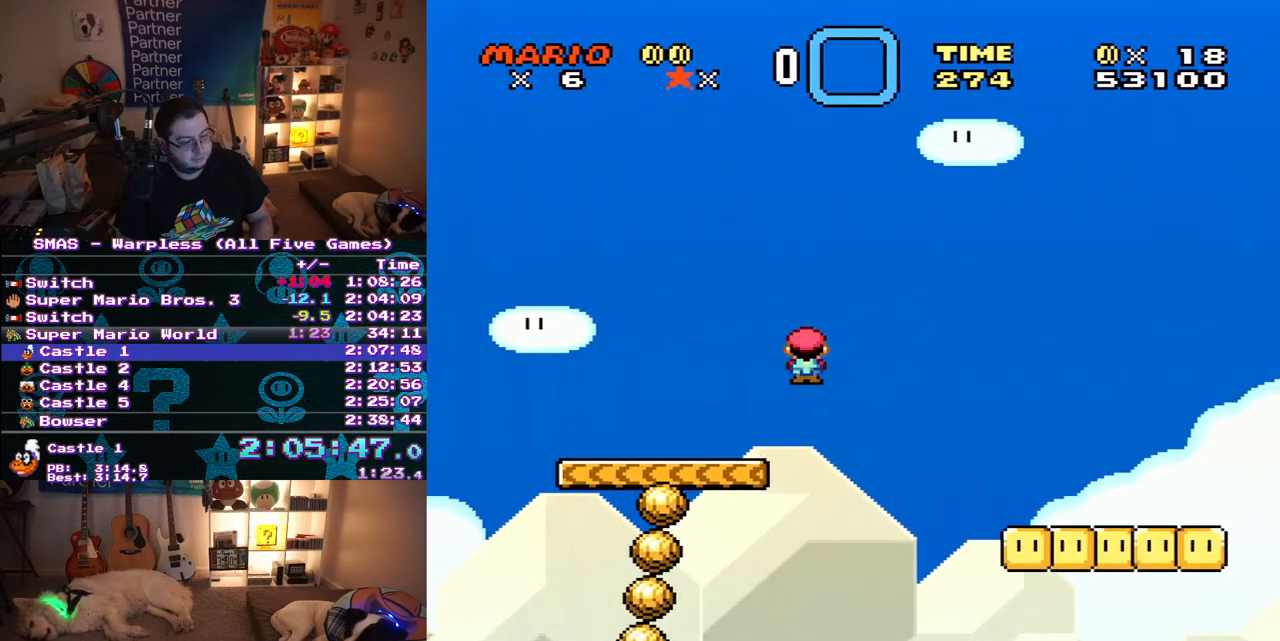
{"buttons": ["X", "DPAD_RIGHT"], "events": [[17, "A", "up"]]}
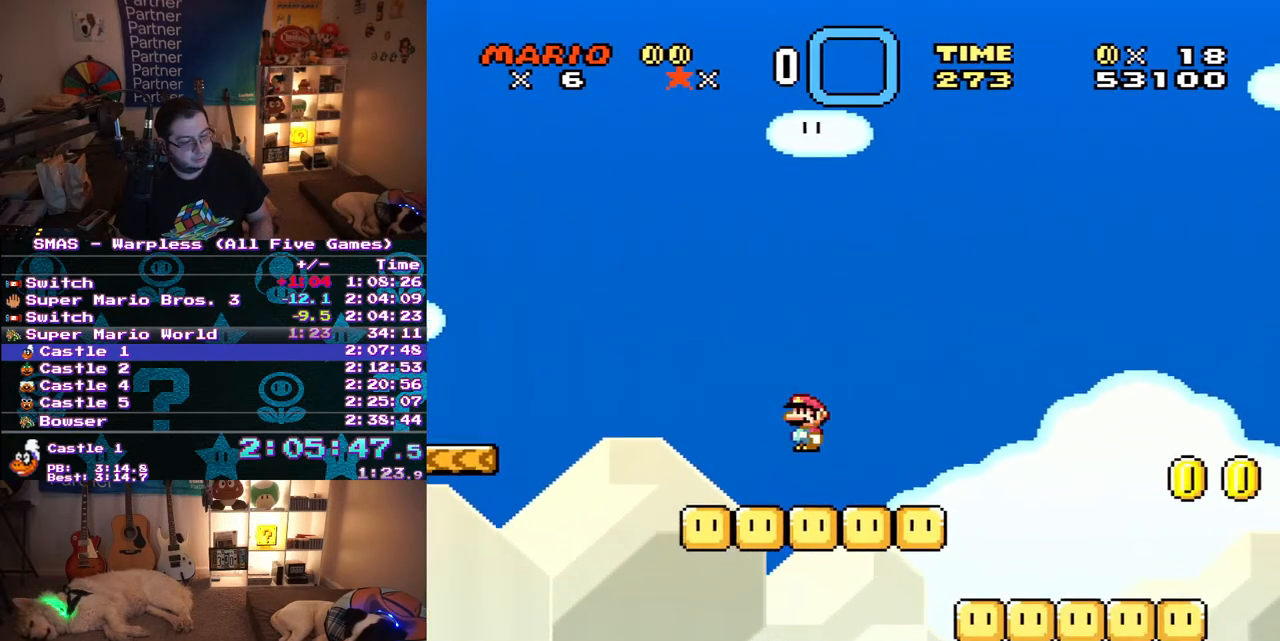
{"buttons": ["X", "DPAD_RIGHT"], "events": [[150, "A", "down"], [267, "A", "up"]]}
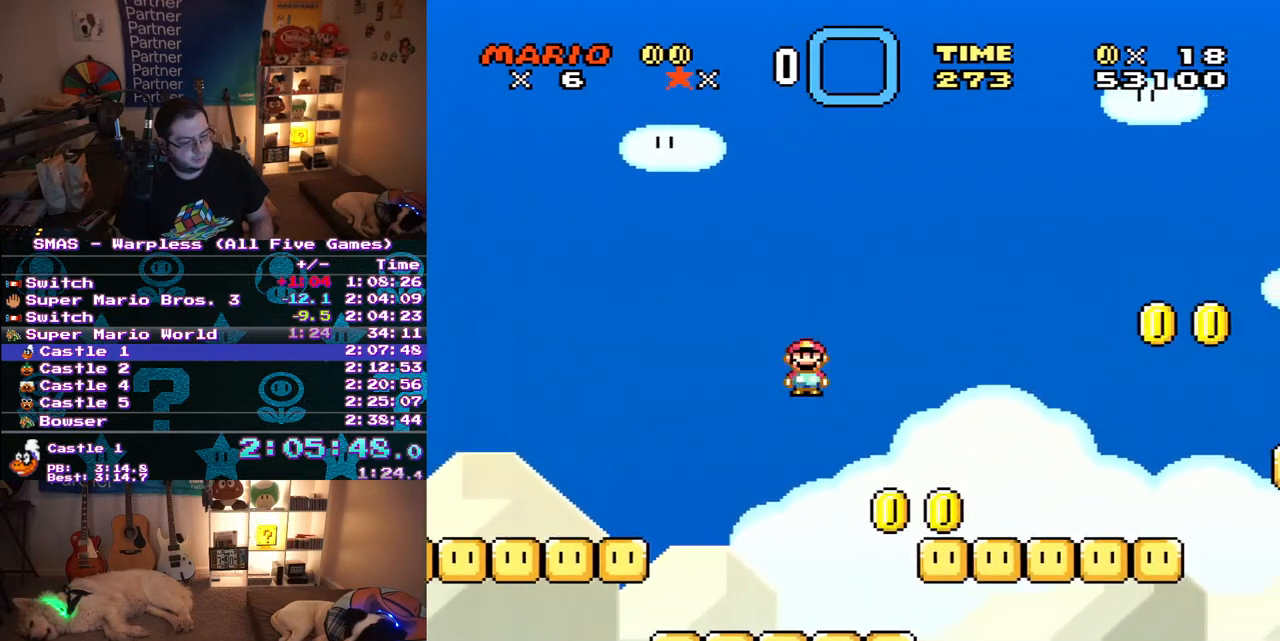
{"buttons": ["X", "DPAD_RIGHT"], "events": [[267, "A", "down"], [350, "A", "up"]]}
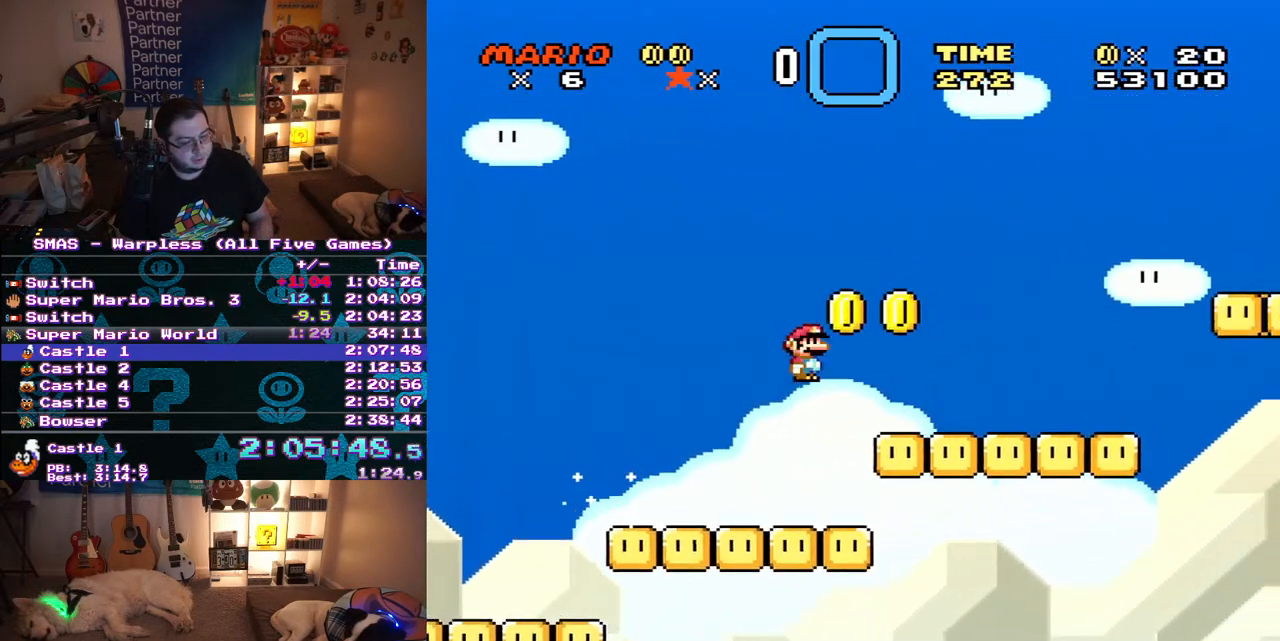
{"buttons": ["X", "DPAD_RIGHT"], "events": [[283, "A", "down"], [433, "A", "up"]]}
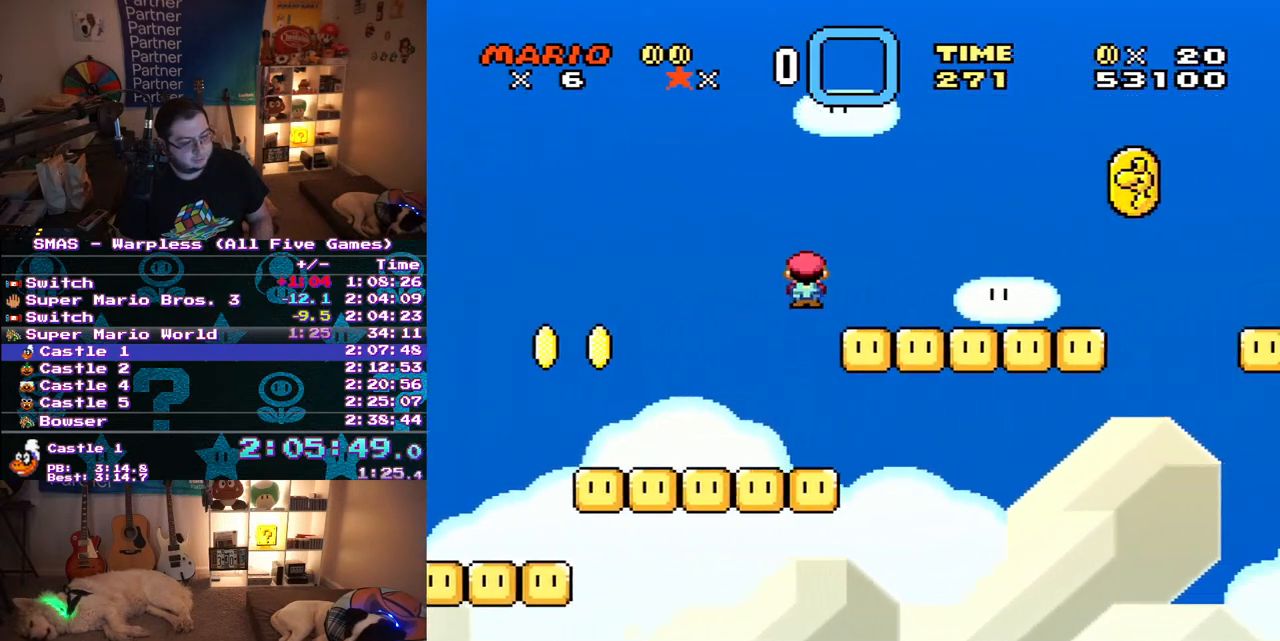
{"buttons": ["X", "DPAD_RIGHT"], "events": [[267, "A", "down"], [350, "A", "up"]]}
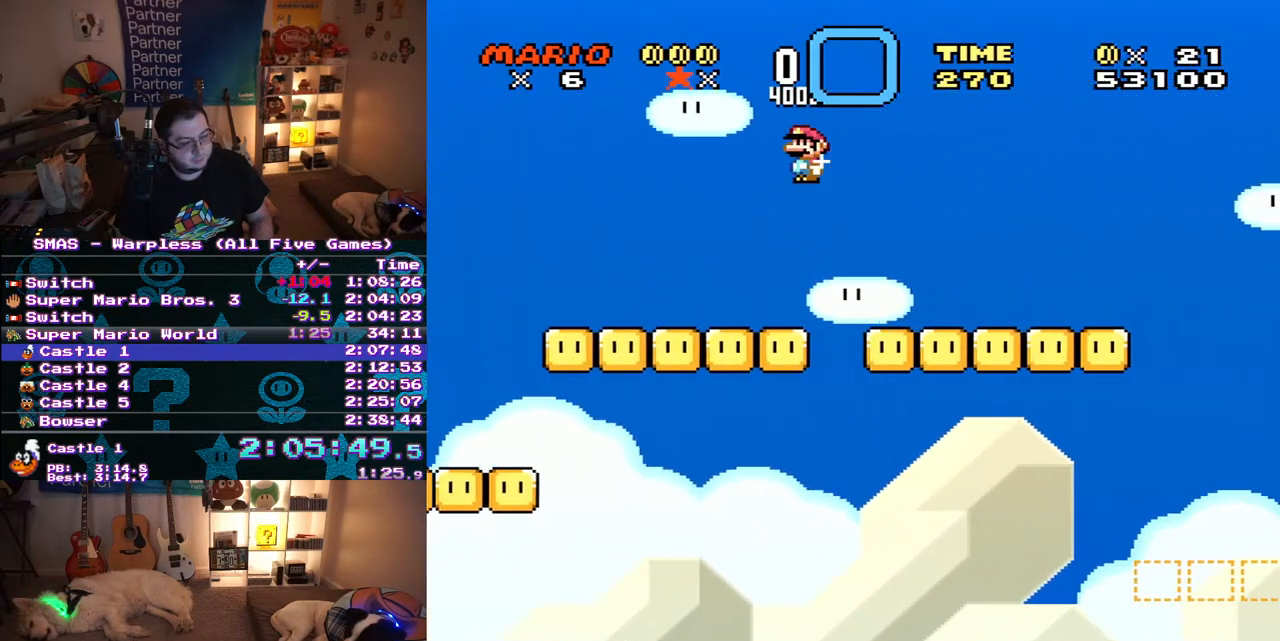
{"buttons": ["X", "DPAD_RIGHT"], "events": [[367, "A", "down"], [467, "A", "up"]]}
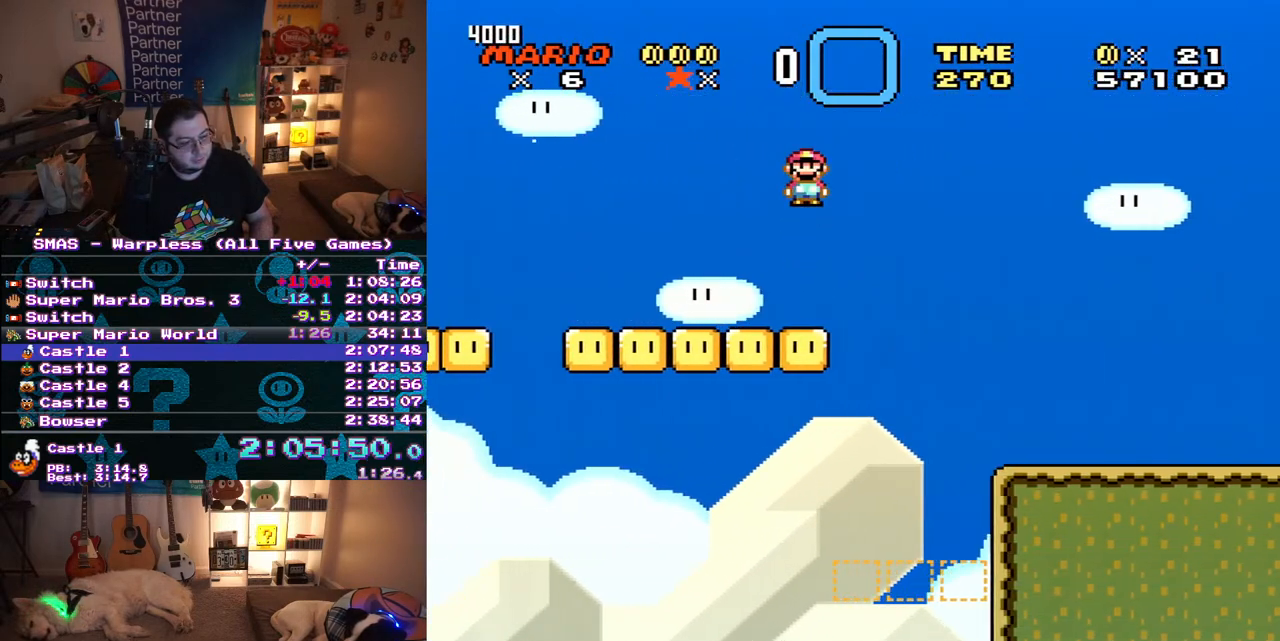
{"buttons": ["X", "DPAD_RIGHT"], "events": []}
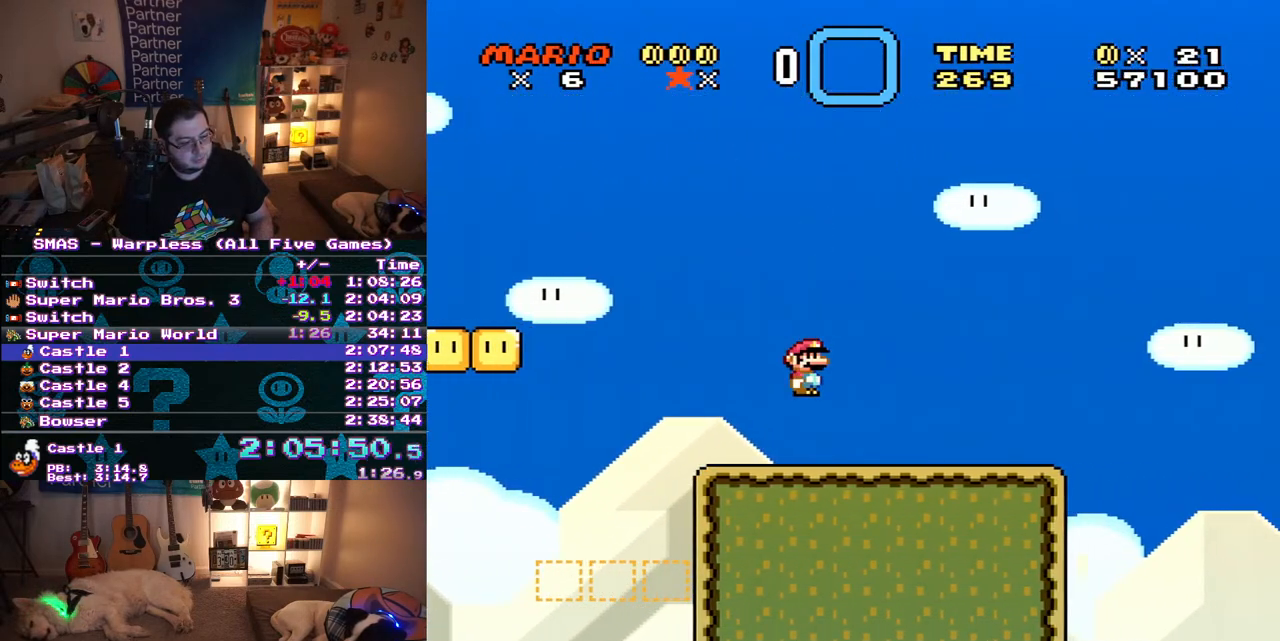
{"buttons": ["A", "X", "DPAD_RIGHT"], "events": [[350, "A", "down"]]}
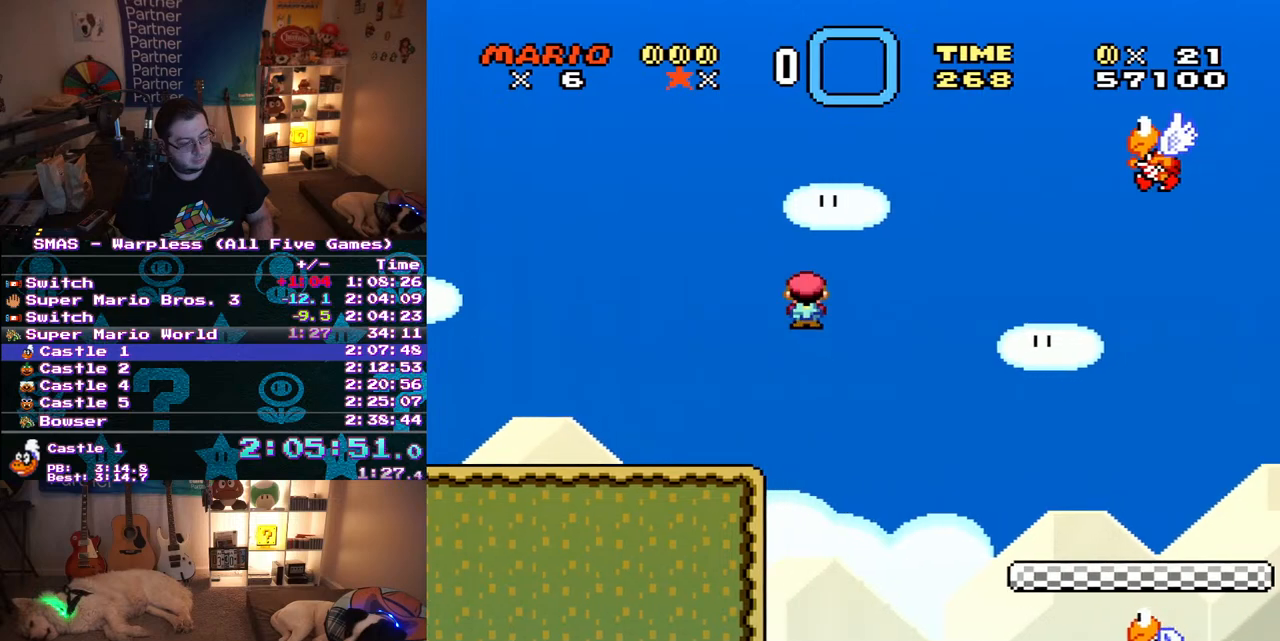
{"buttons": ["A", "X", "DPAD_RIGHT"], "events": []}
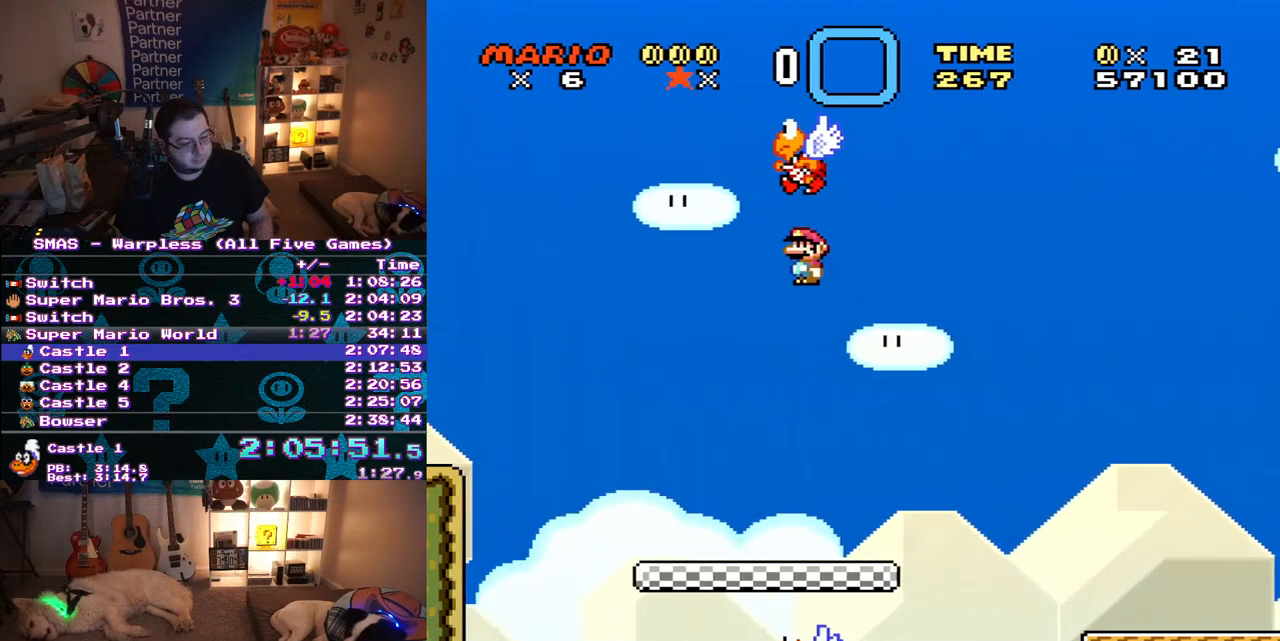
{"buttons": ["X", "DPAD_RIGHT"], "events": [[133, "A", "up"]]}
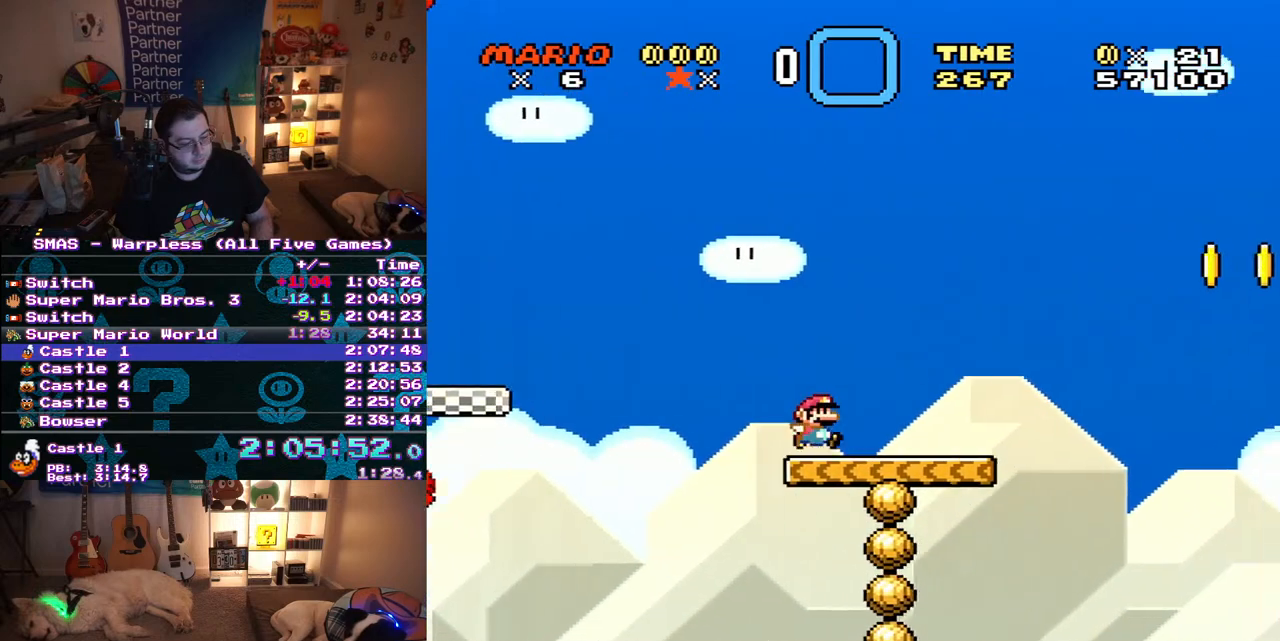
{"buttons": ["X", "DPAD_RIGHT"], "events": [[350, "A", "down"], [483, "A", "up"]]}
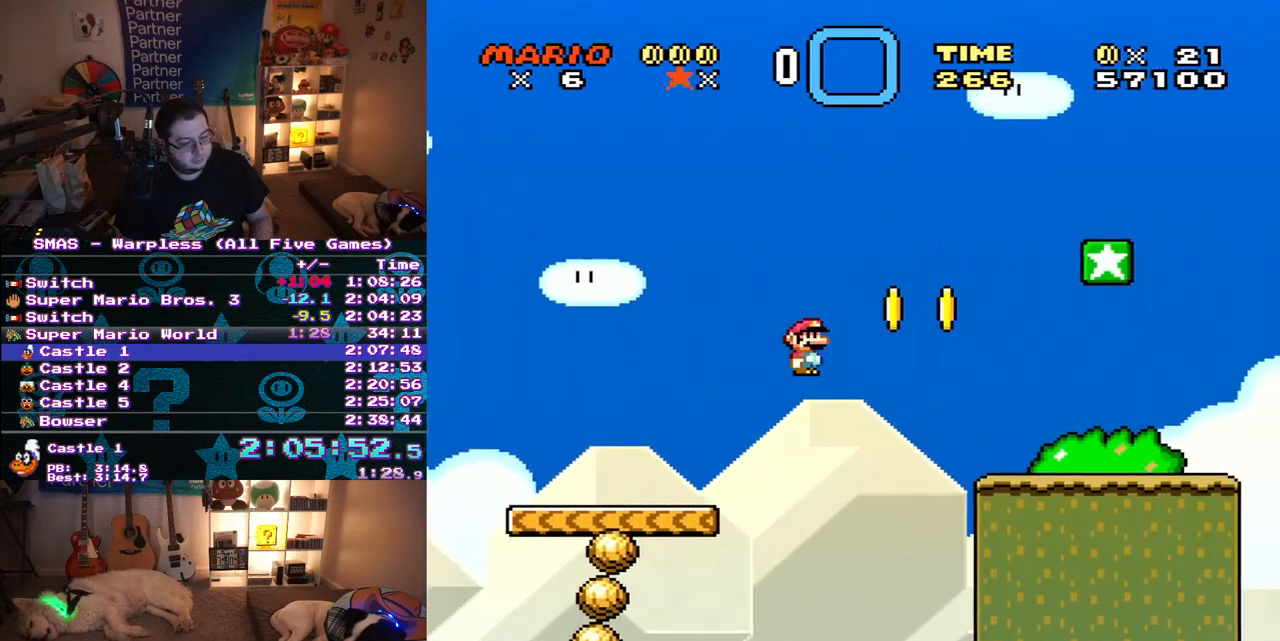
{"buttons": ["A", "X", "DPAD_RIGHT"], "events": [[500, "A", "down"]]}
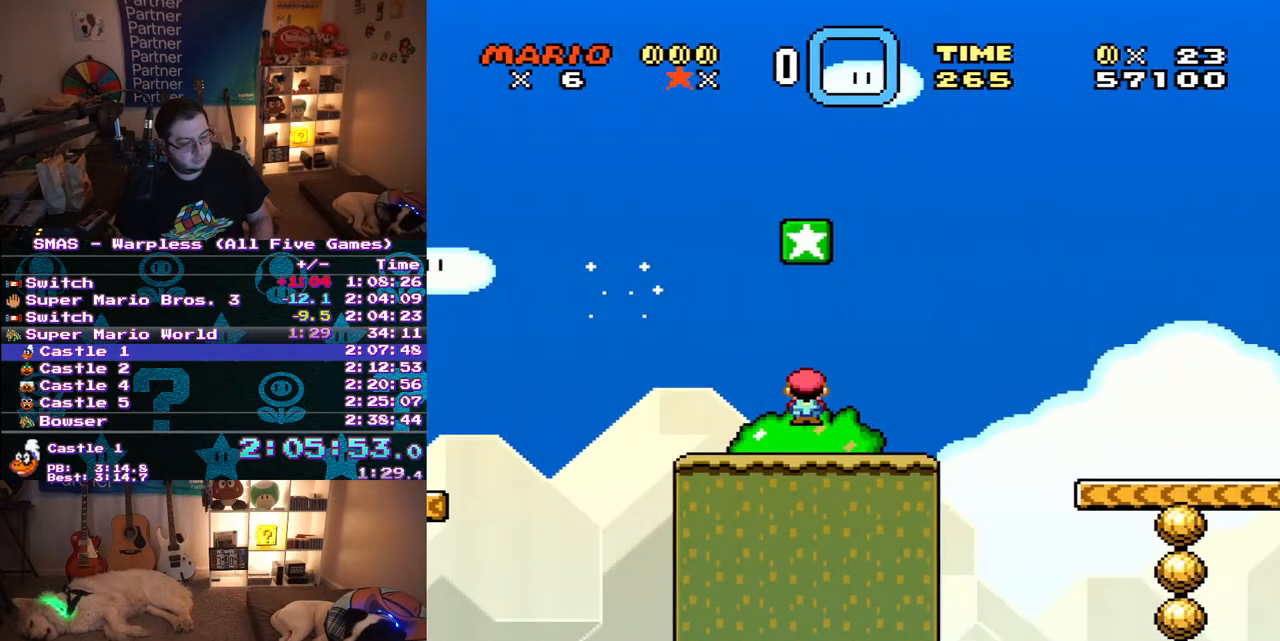
{"buttons": ["X", "DPAD_RIGHT"], "events": [[67, "A", "up"]]}
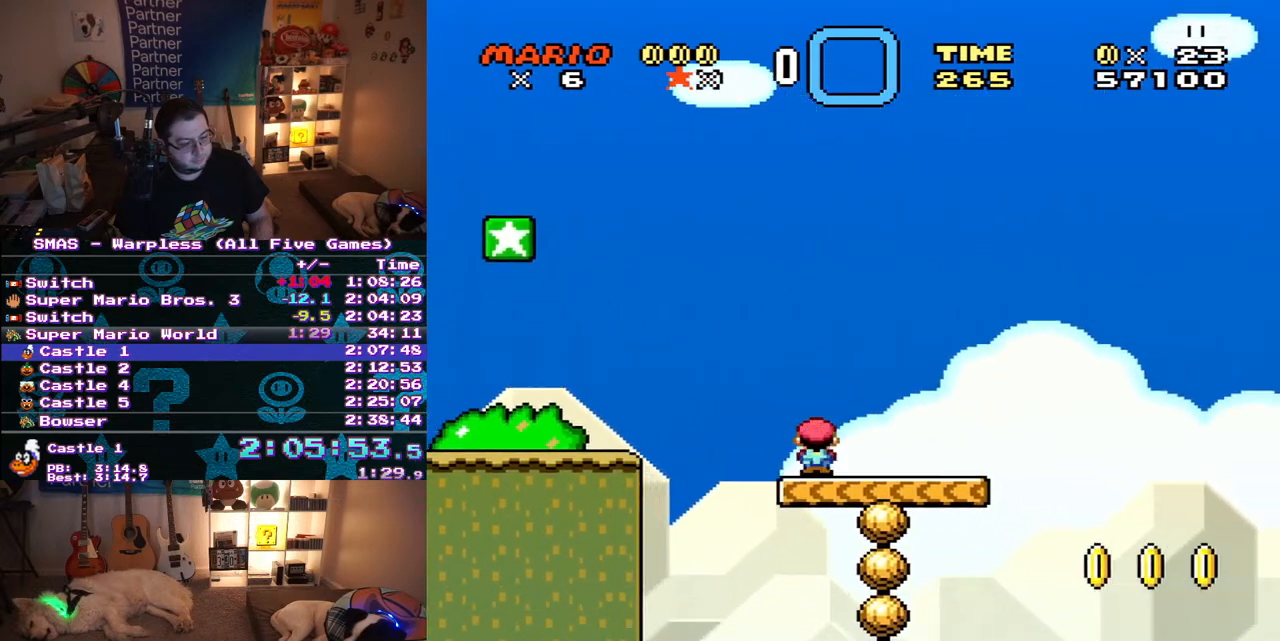
{"buttons": ["X", "DPAD_RIGHT"], "events": [[333, "A", "down"], [467, "A", "up"]]}
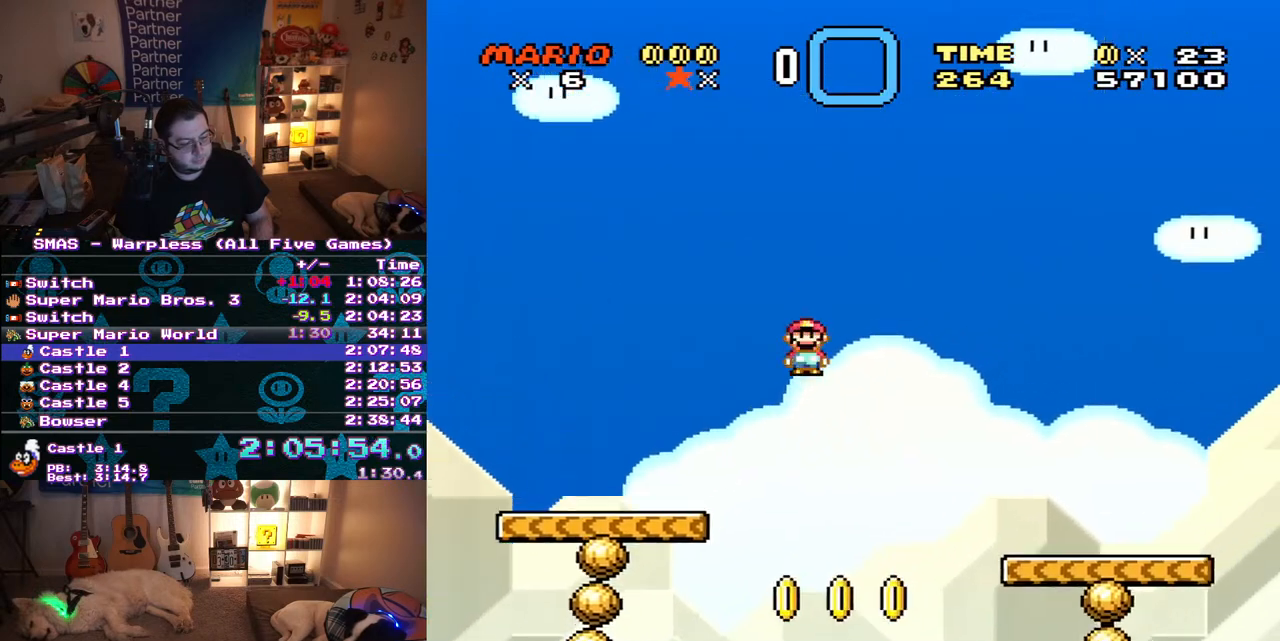
{"buttons": ["Y", "DPAD_RIGHT"], "events": [[100, "X", "up"], [100, "Y", "down"]]}
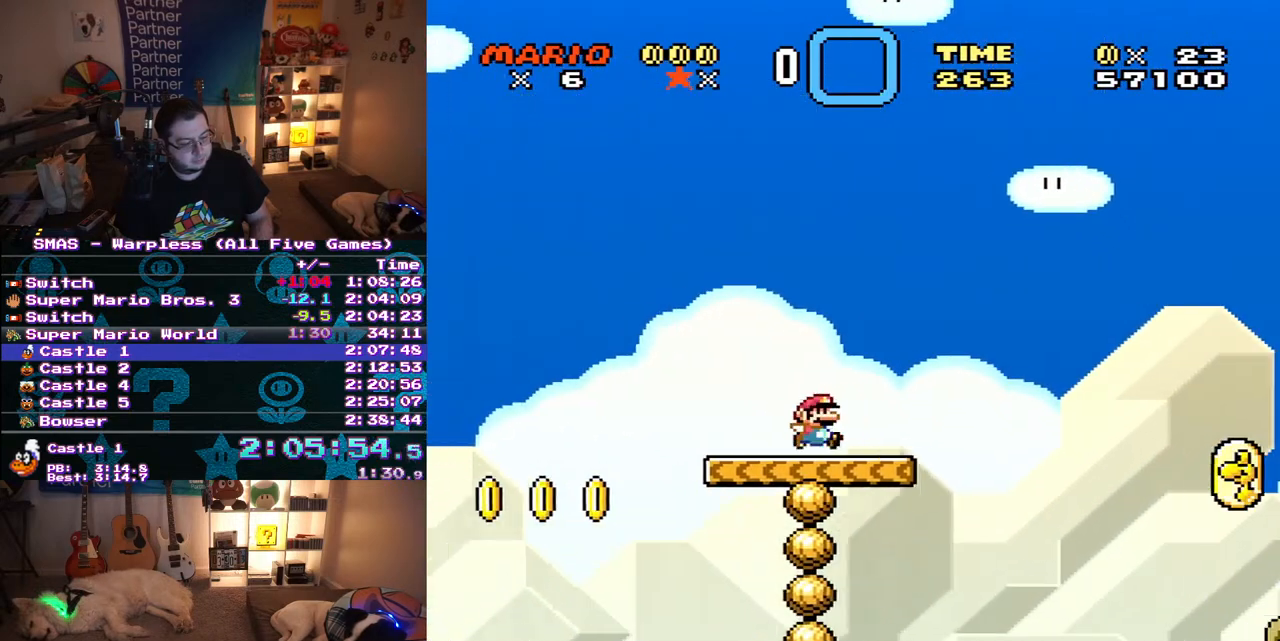
{"buttons": ["B", "Y", "DPAD_RIGHT"], "events": [[233, "B", "down"]]}
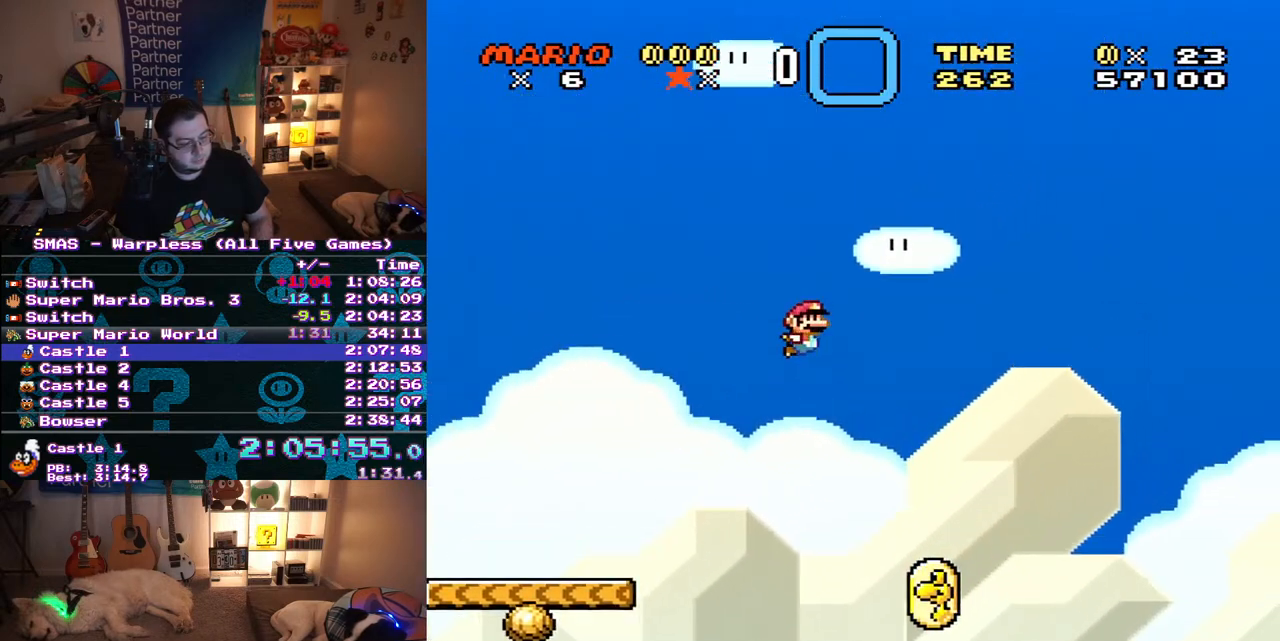
{"buttons": ["B", "Y", "DPAD_RIGHT"], "events": []}
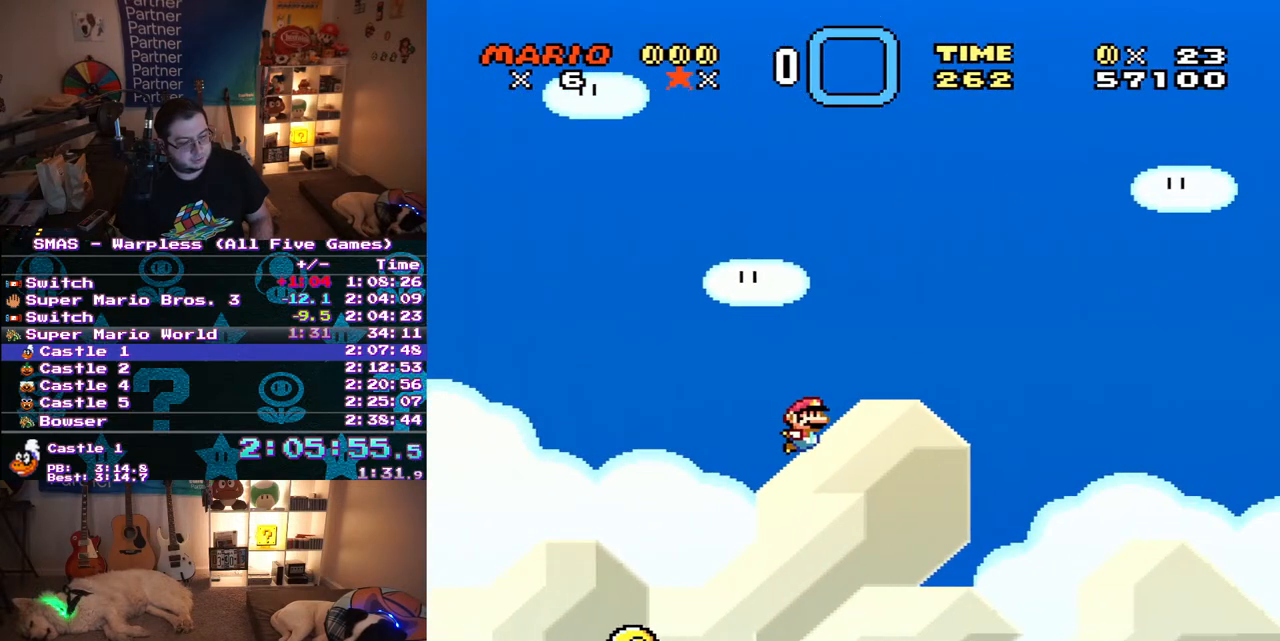
{"buttons": ["Y", "DPAD_RIGHT"], "events": [[117, "B", "up"]]}
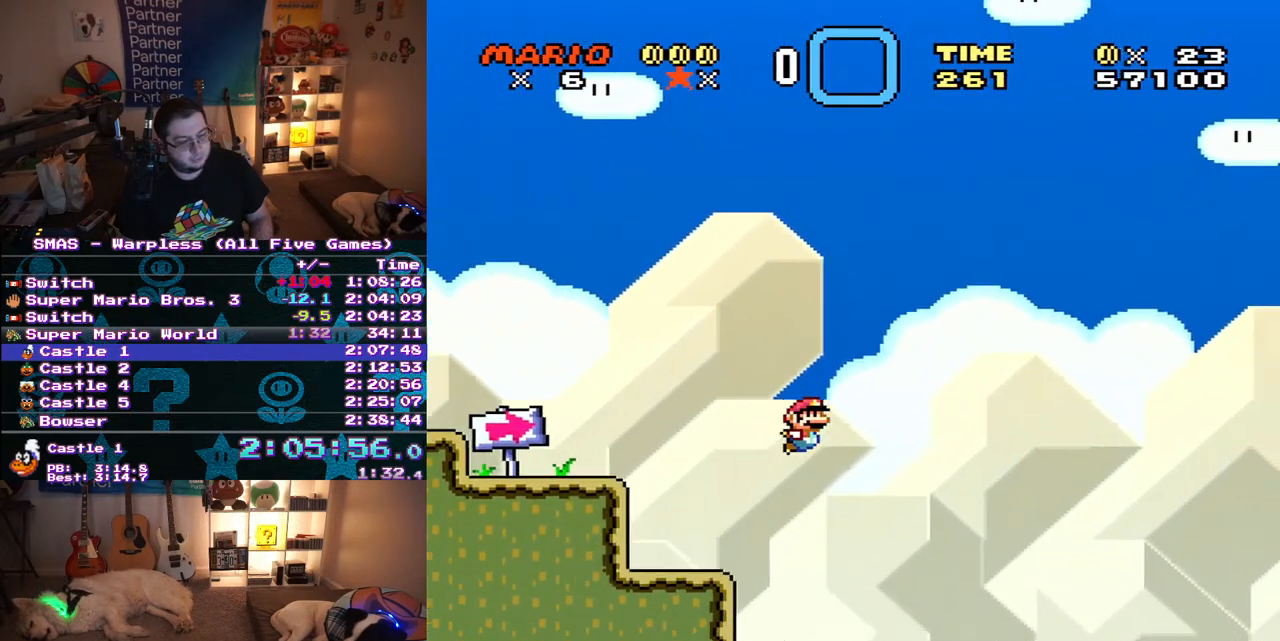
{"buttons": ["Y", "DPAD_RIGHT"], "events": []}
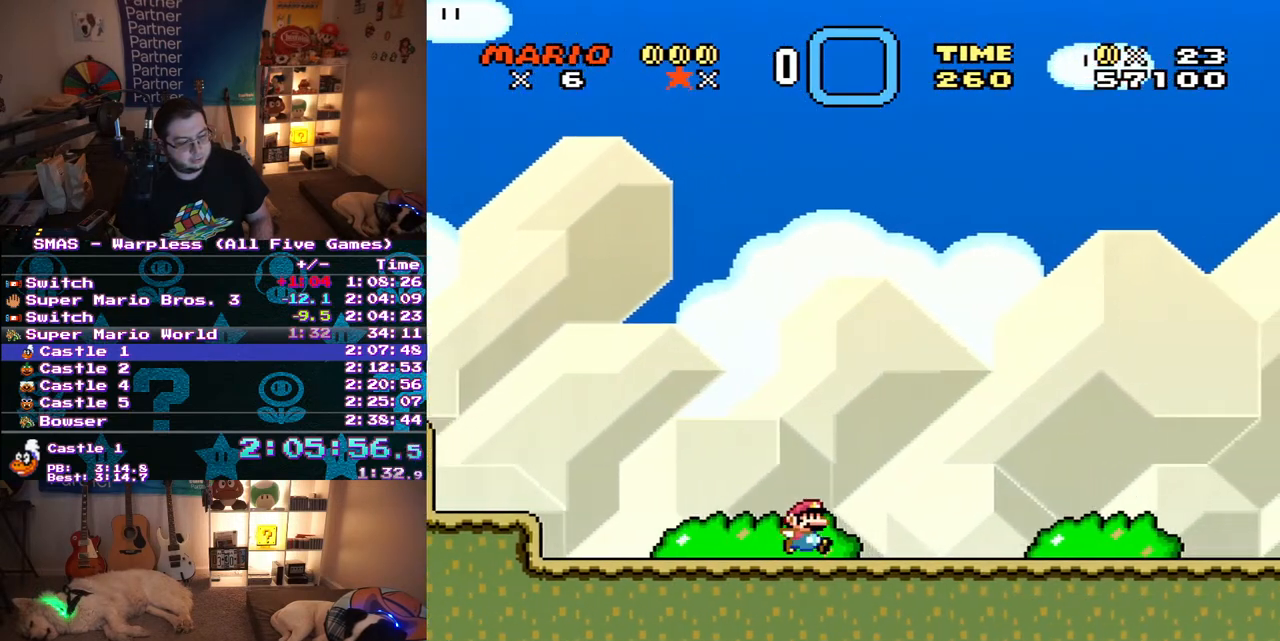
{"buttons": ["Y", "DPAD_RIGHT"], "events": [[217, "B", "down"], [433, "B", "up"]]}
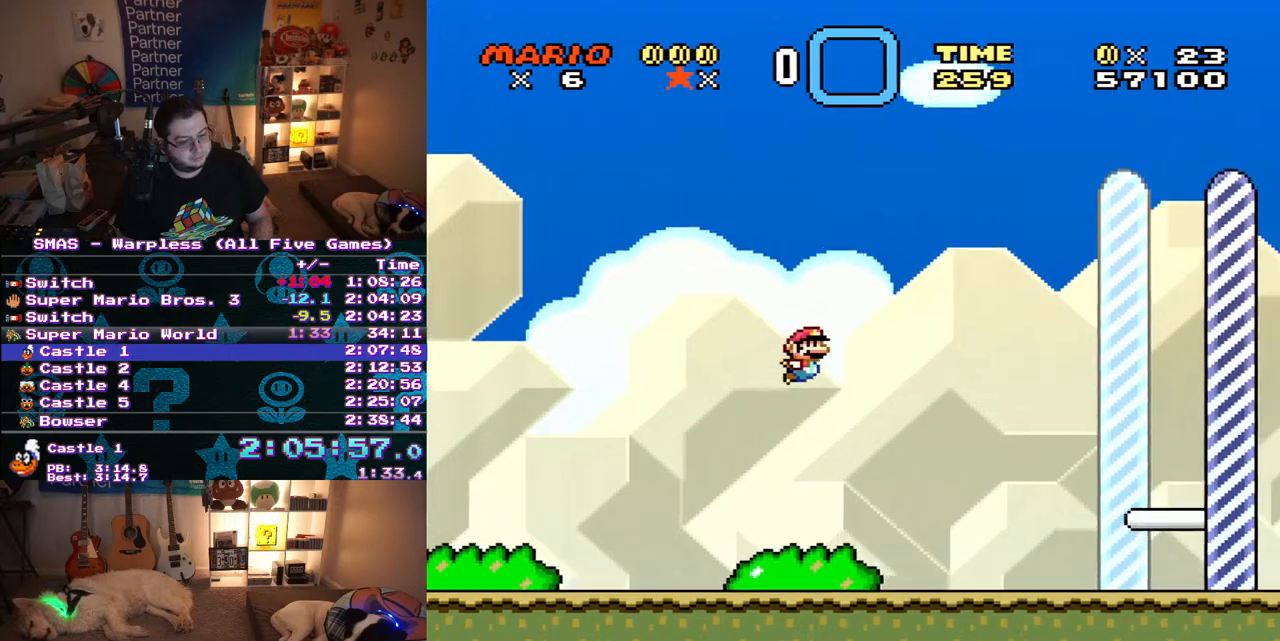
{"buttons": ["Y", "DPAD_RIGHT"], "events": []}
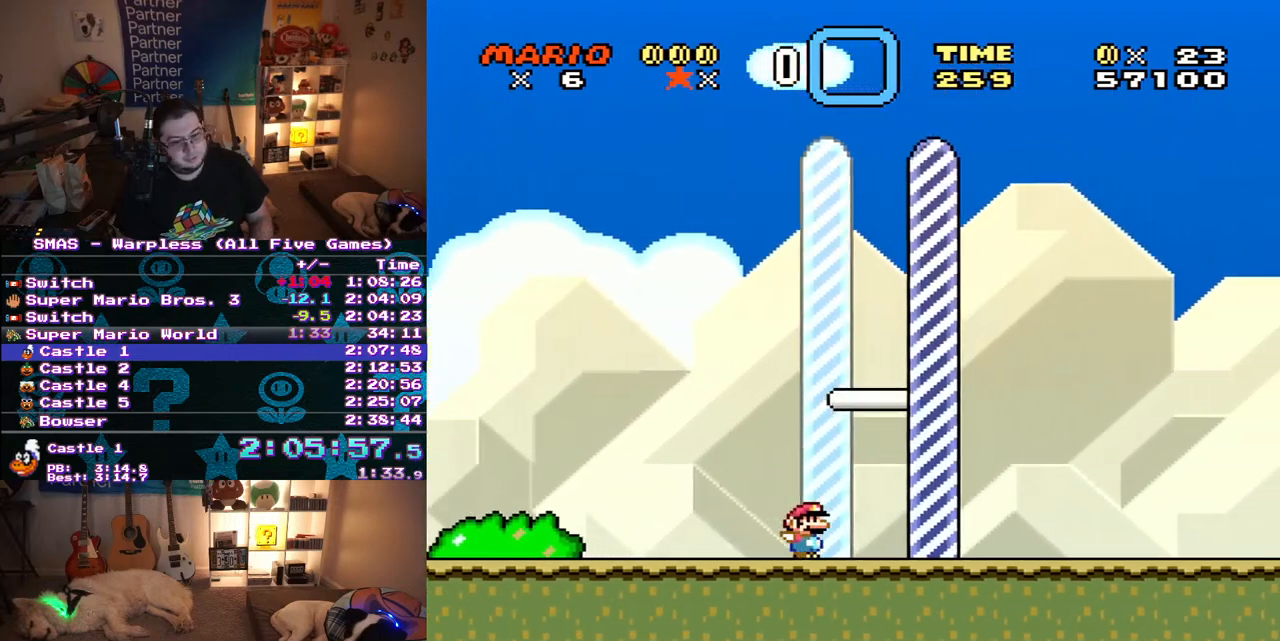
{"buttons": [], "events": [[183, "DPAD_RIGHT", "up"], [250, "Y", "up"]]}